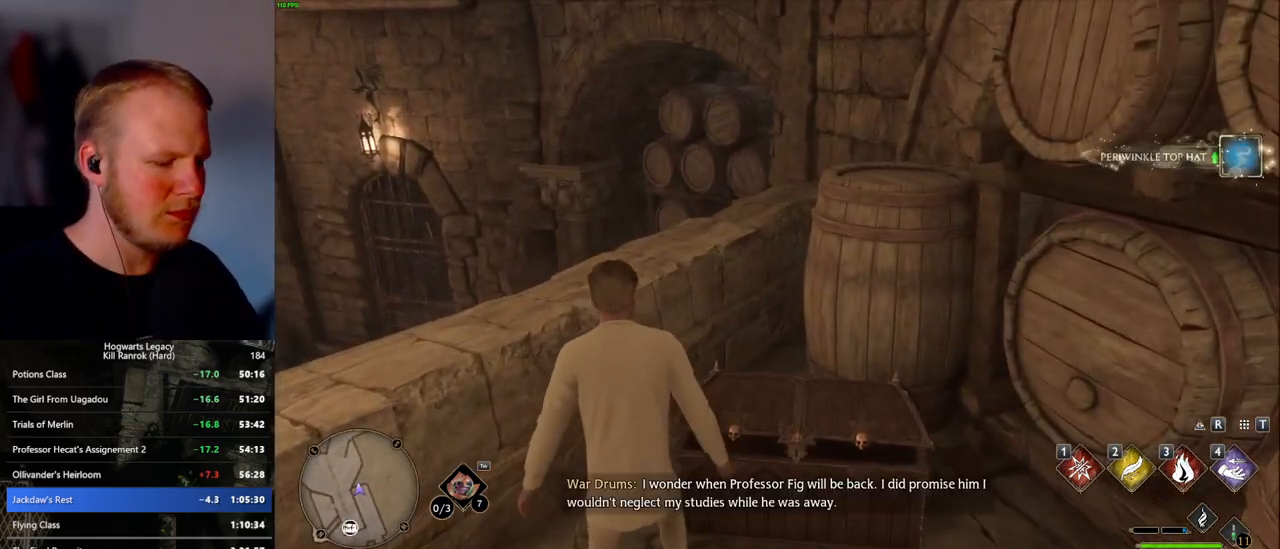
Gameplay with keyboard and mouse; each line is a JSON object with the keys and mouse buttons held at the frame after it. "events" lists presses ("down") and releases ("up") of ".", "/", "0", "1", "2", "3", "4", "5", "6", "7", "8", "9", "a", "alt_l", "alt_r", "b", "backslash", "backspace", "c", "caps_lock", "comma", "ctrl_l", "ctrl_r", "d", "e", "equals", "escape", "f", "f1", "f10", "f11", "f12", "f2", "f3", "f4", "f5", "f6", "f7", "f8", "f9", "g", "h", "i", "j", "k", "l", "lbracket", "m", "minus", "n", "o", "p", "q", "quote", "r", "rbracket", "return", "s", "semicolon", "shift_l", "shift_r", "space", "super_l", "super_r", "t", "tab", "tilde", "u", "v", "w", "x", "y", "z", "mouse_left", "mouse_wheel", "mouse_right", "mouse_mb4" and "mouse_mb5" between this image and that frame as [ms after this image, input, new state], when the widget could be followed in between. "mouse_left", "mouse_wheel", "mouse_right", "mouse_mb4", "mouse_mb5" = the "left", "wheel", "right", "mb4", "mb5" buttons of the "mouse" list. No other keys are recorded. "wheel" means that the mouse wheel is clicked or scrolled. Mouse movement is not recorded.
{"keys": [], "mouse": [], "events": [[167, "m", "down"], [283, "m", "up"]]}
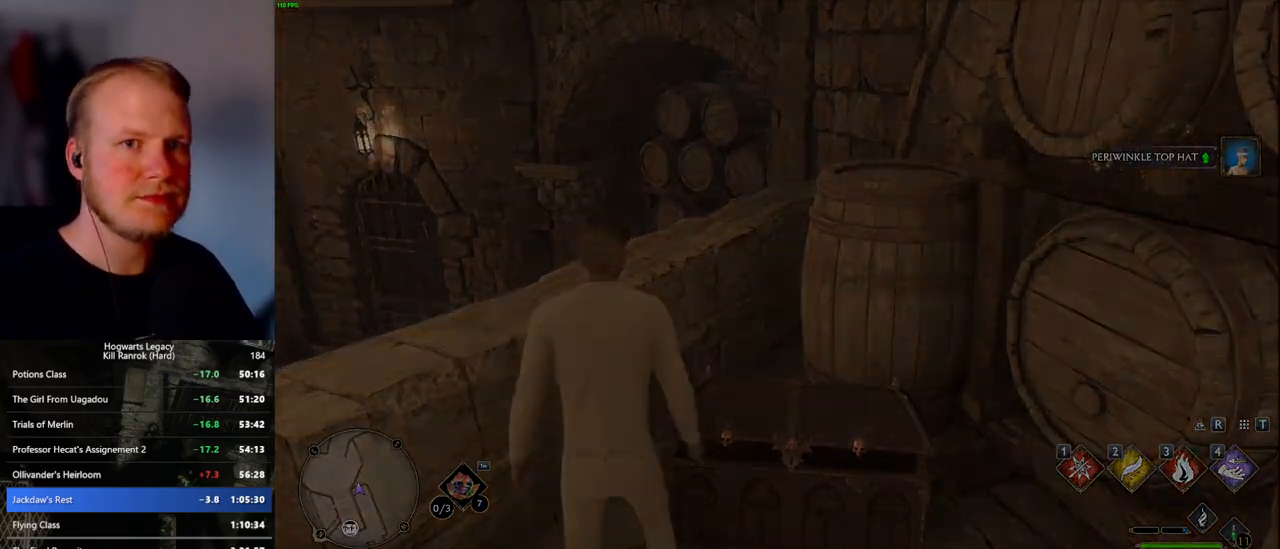
{"keys": [], "mouse": [], "events": []}
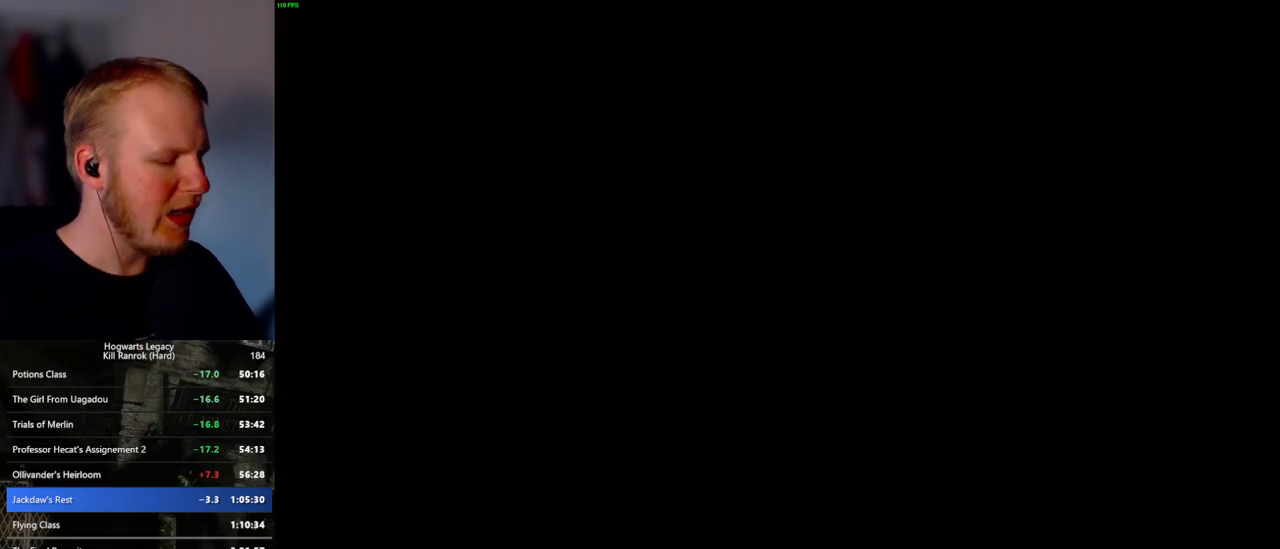
{"keys": [], "mouse": [], "events": []}
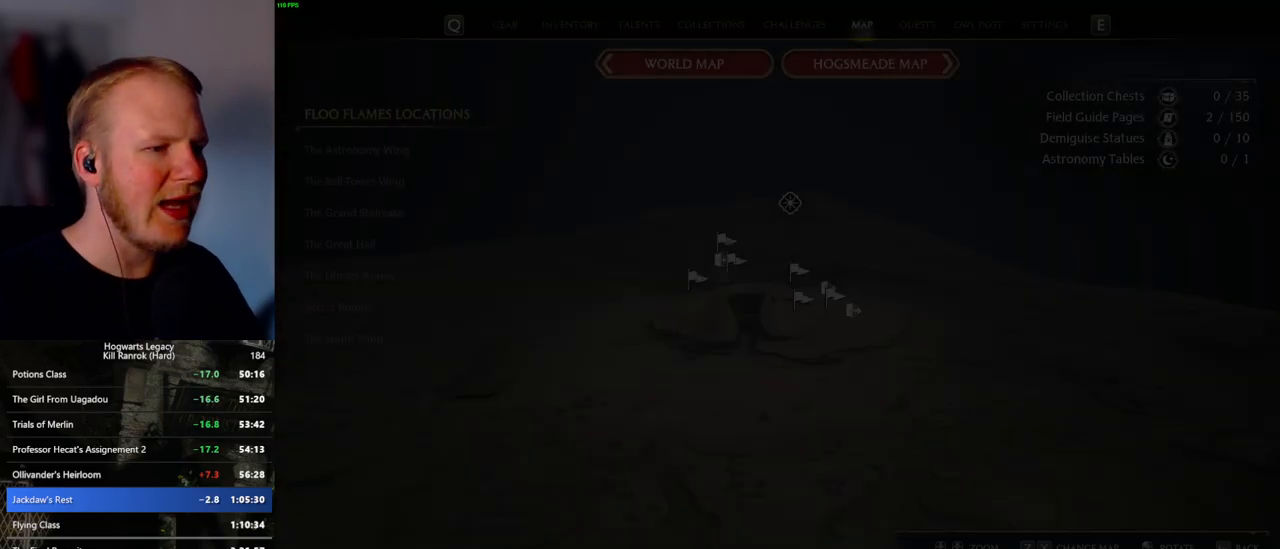
{"keys": [], "mouse": [], "events": []}
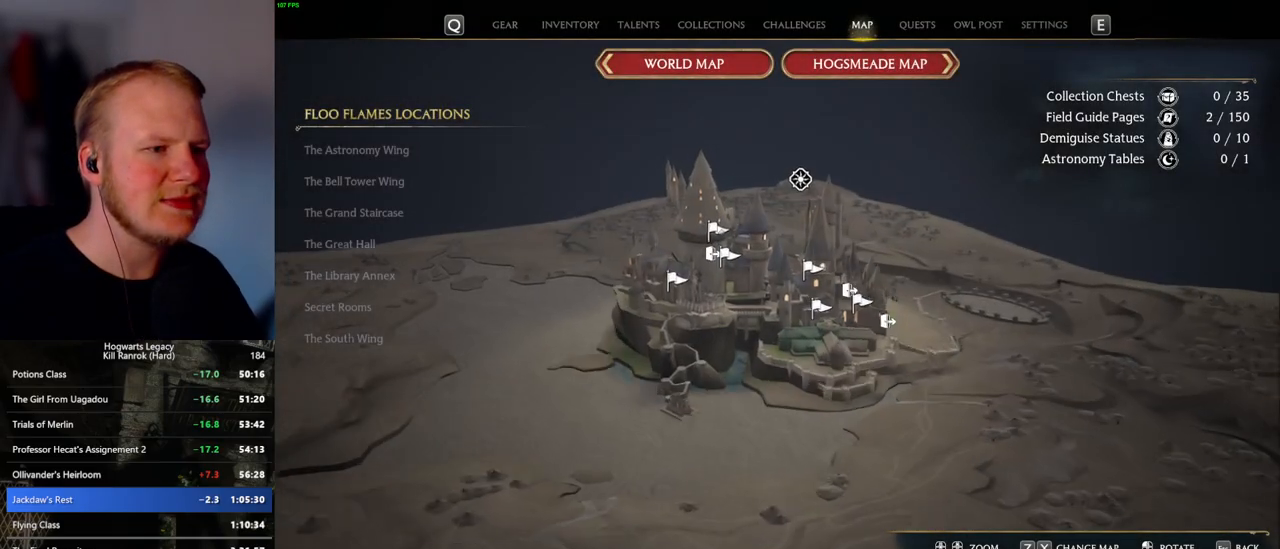
{"keys": [], "mouse": [], "events": []}
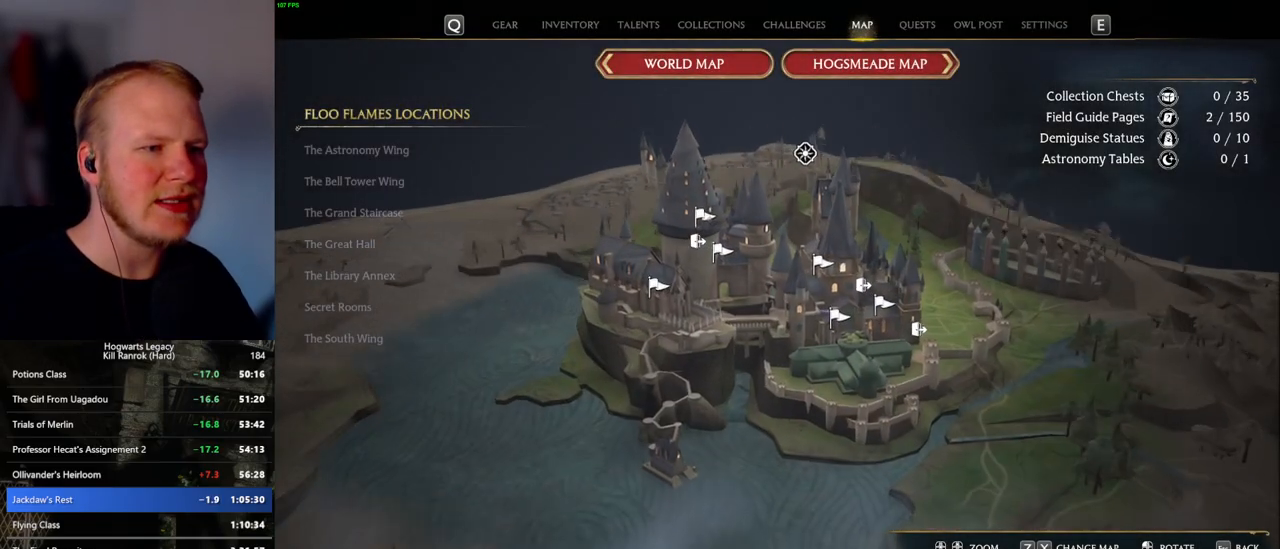
{"keys": [], "mouse": [], "events": []}
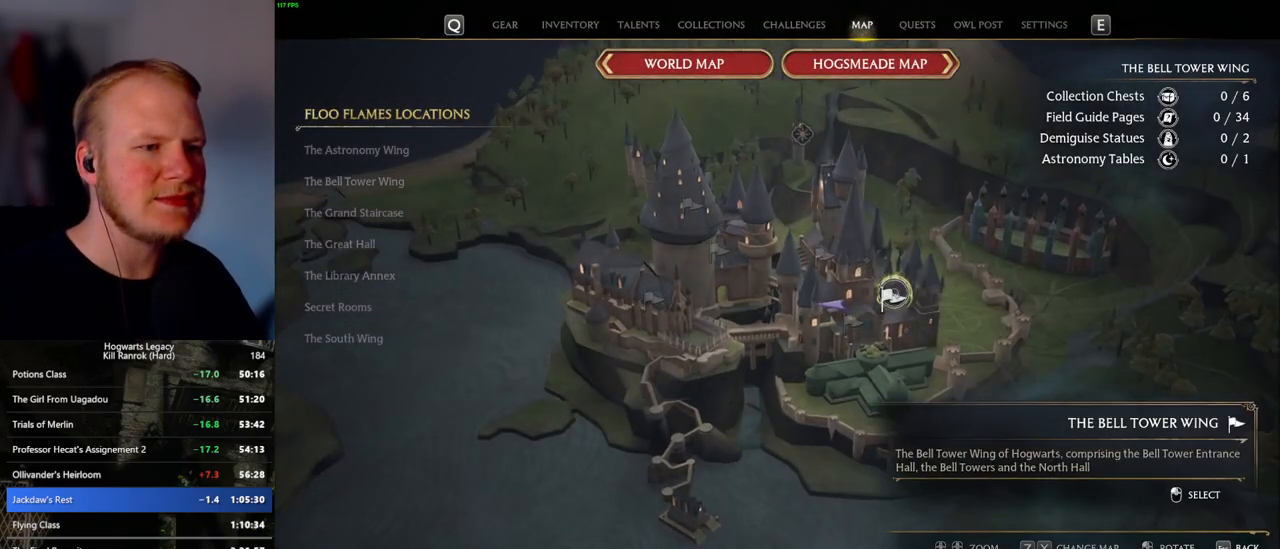
{"keys": [], "mouse": [], "events": [[117, "mouse_left", "down"], [183, "mouse_left", "up"]]}
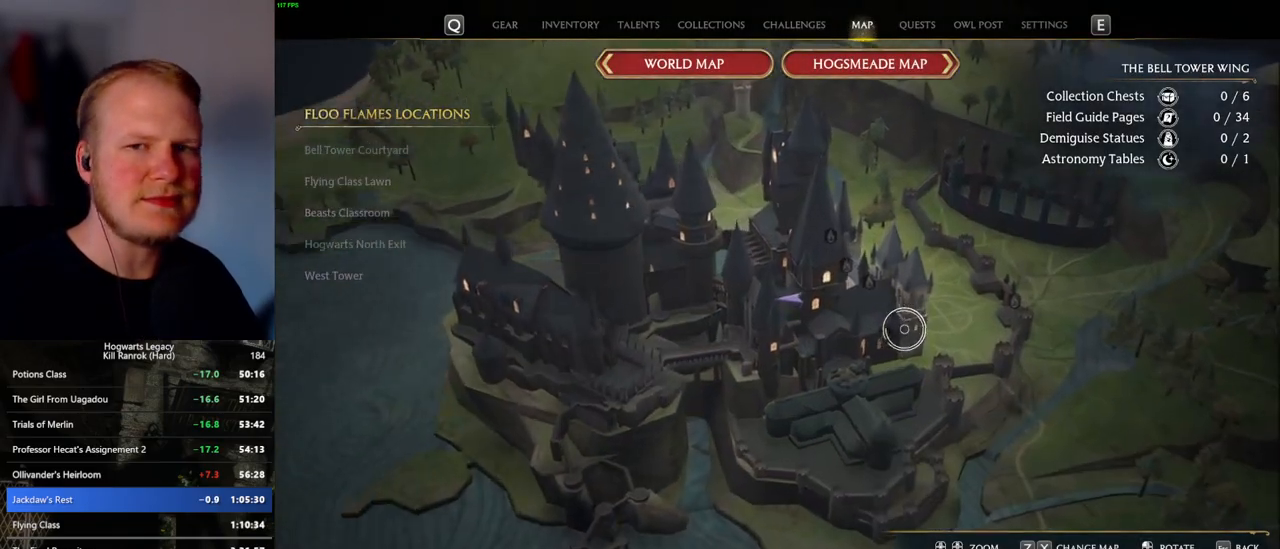
{"keys": [], "mouse": [], "events": []}
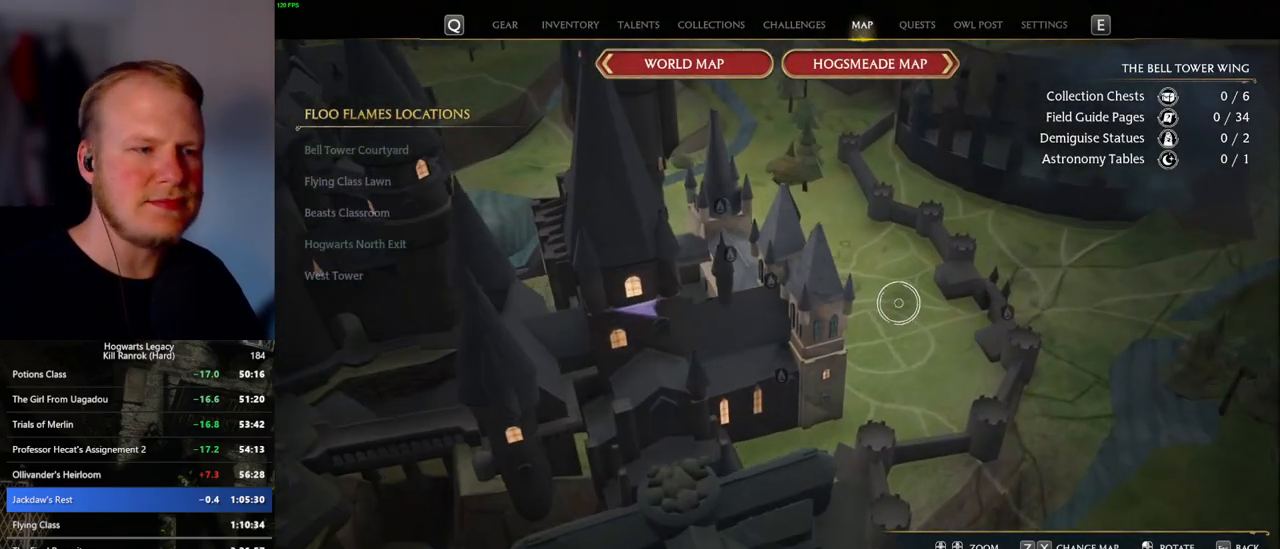
{"keys": [], "mouse": [], "events": []}
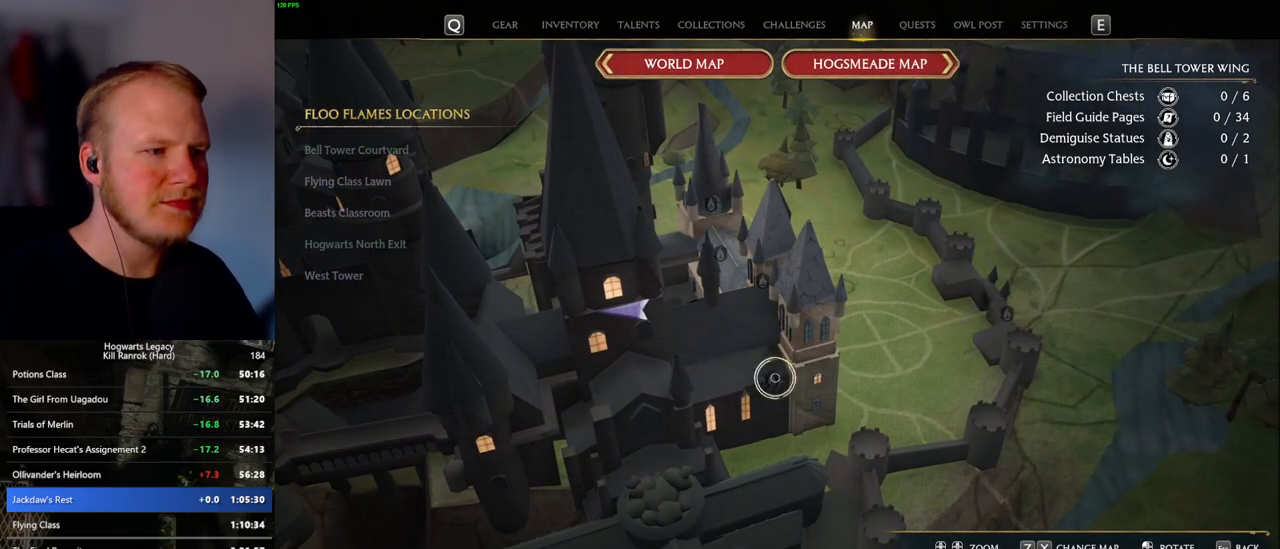
{"keys": [], "mouse": [], "events": []}
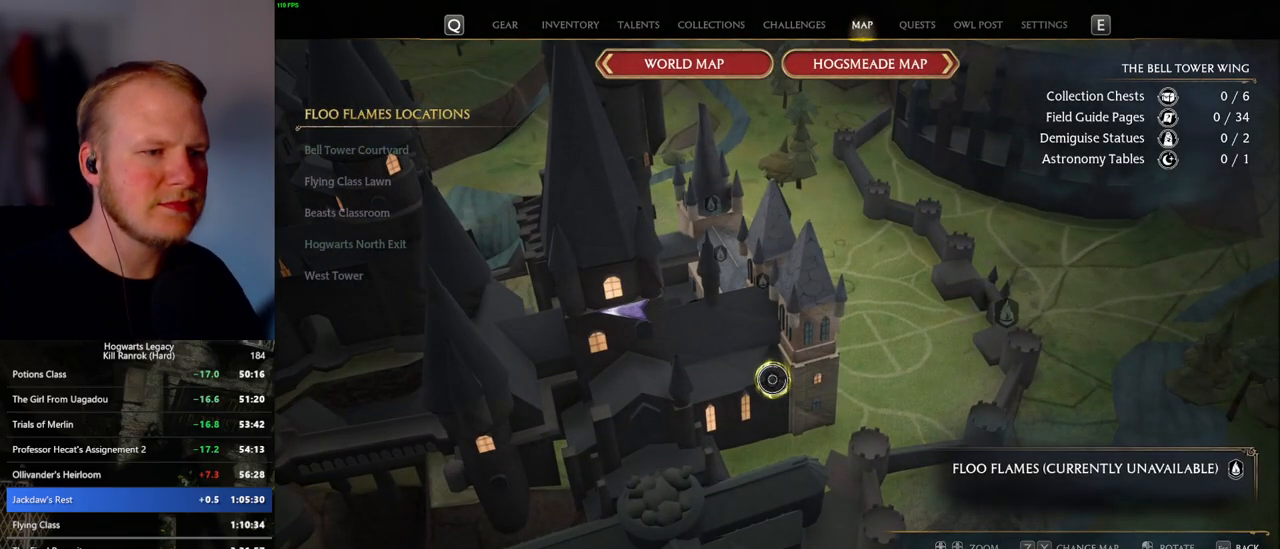
{"keys": [], "mouse": ["left"], "events": [[150, "mouse_left", "down"], [217, "mouse_left", "up"], [300, "mouse_left", "down"], [383, "mouse_left", "up"], [467, "mouse_left", "down"]]}
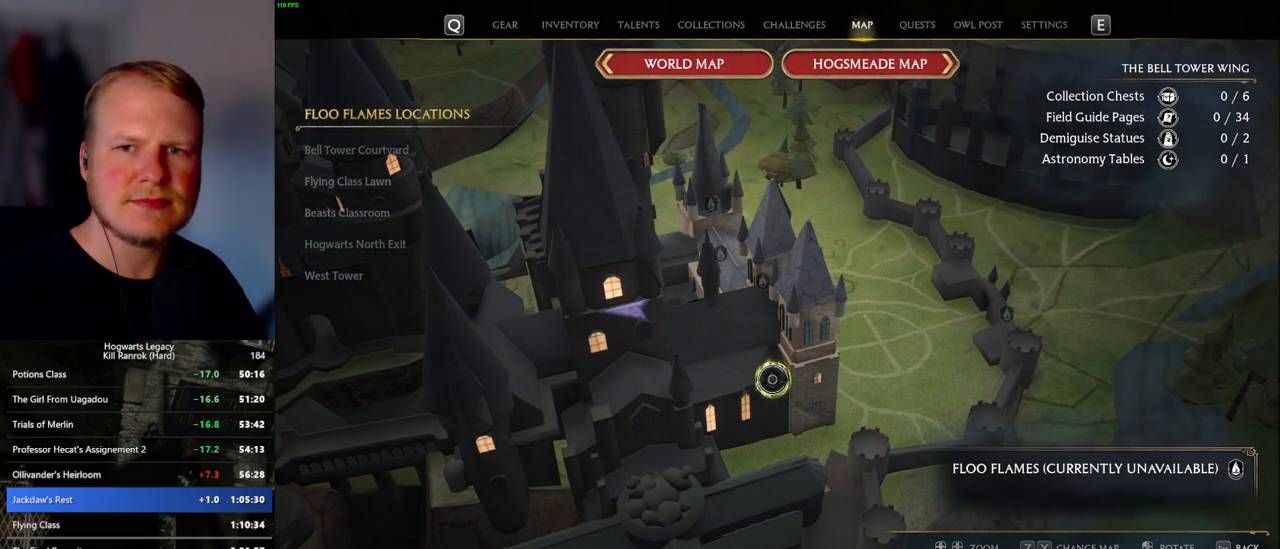
{"keys": [], "mouse": ["left"], "events": [[33, "mouse_left", "up"], [150, "mouse_left", "down"], [200, "mouse_left", "up"], [317, "mouse_left", "down"], [383, "mouse_left", "up"], [500, "mouse_left", "down"]]}
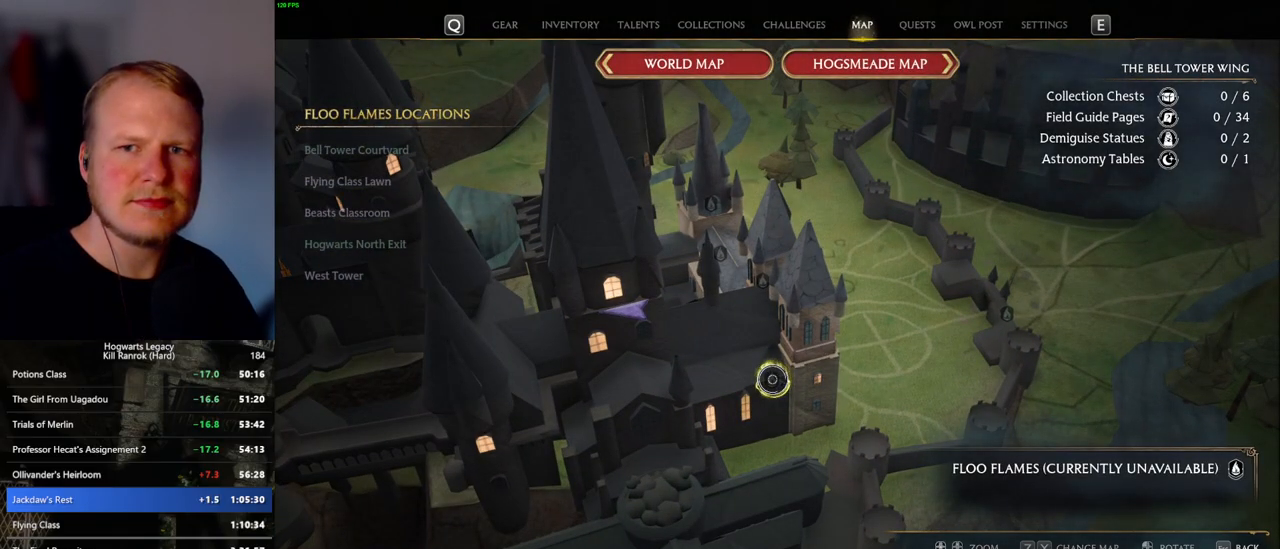
{"keys": [], "mouse": [], "events": [[67, "mouse_left", "up"], [183, "mouse_left", "down"], [300, "mouse_left", "up"], [383, "mouse_left", "down"], [483, "mouse_left", "up"]]}
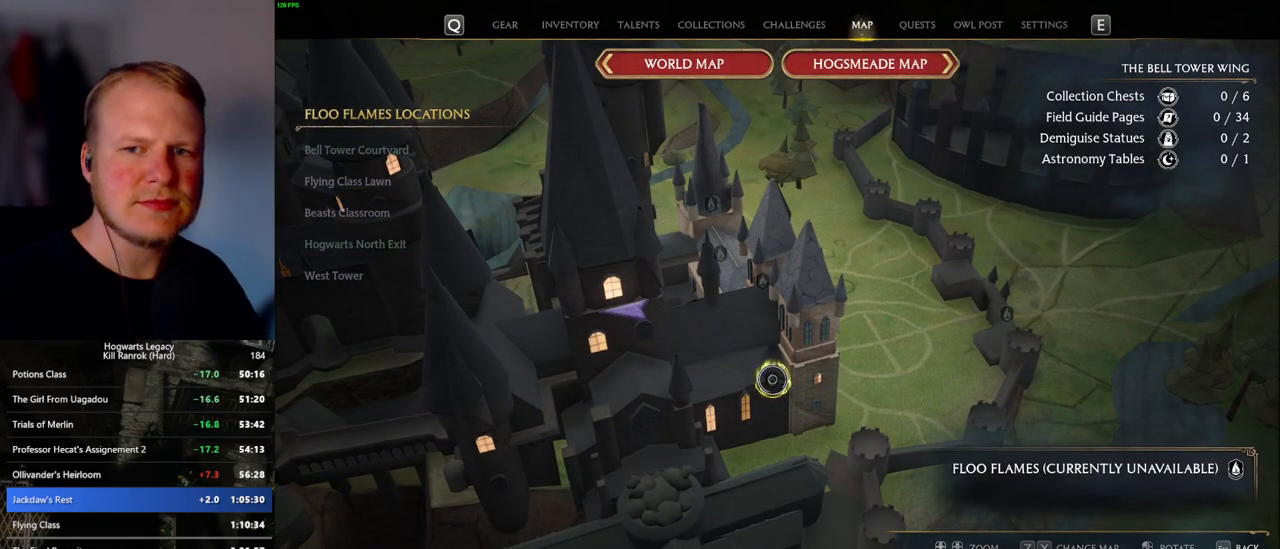
{"keys": [], "mouse": [], "events": [[50, "mouse_left", "down"], [150, "mouse_left", "up"], [233, "mouse_left", "down"], [333, "mouse_left", "up"], [400, "mouse_left", "down"], [500, "mouse_left", "up"]]}
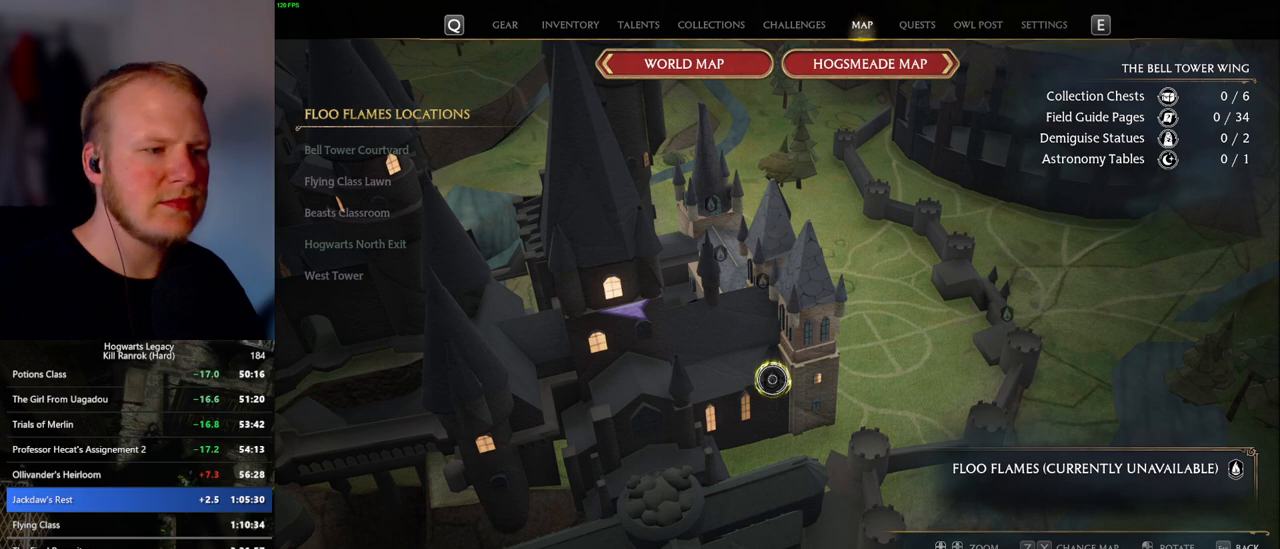
{"keys": [], "mouse": [], "events": [[67, "mouse_left", "down"], [150, "mouse_left", "up"]]}
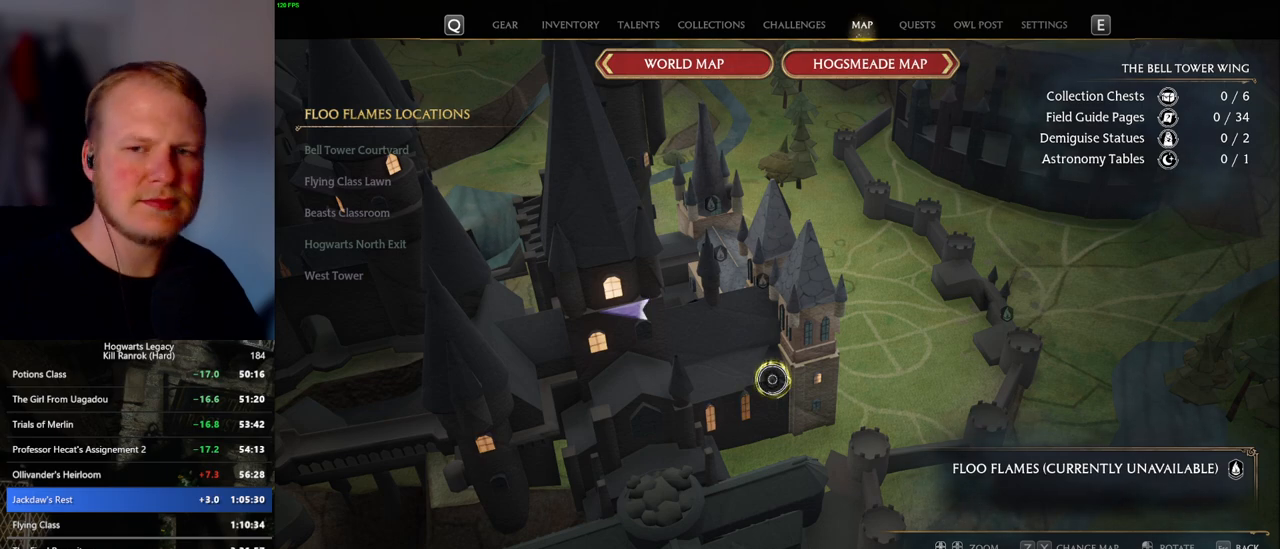
{"keys": [], "mouse": [], "events": [[133, "mouse_left", "down"], [217, "mouse_left", "up"], [300, "mouse_left", "down"], [383, "mouse_left", "up"]]}
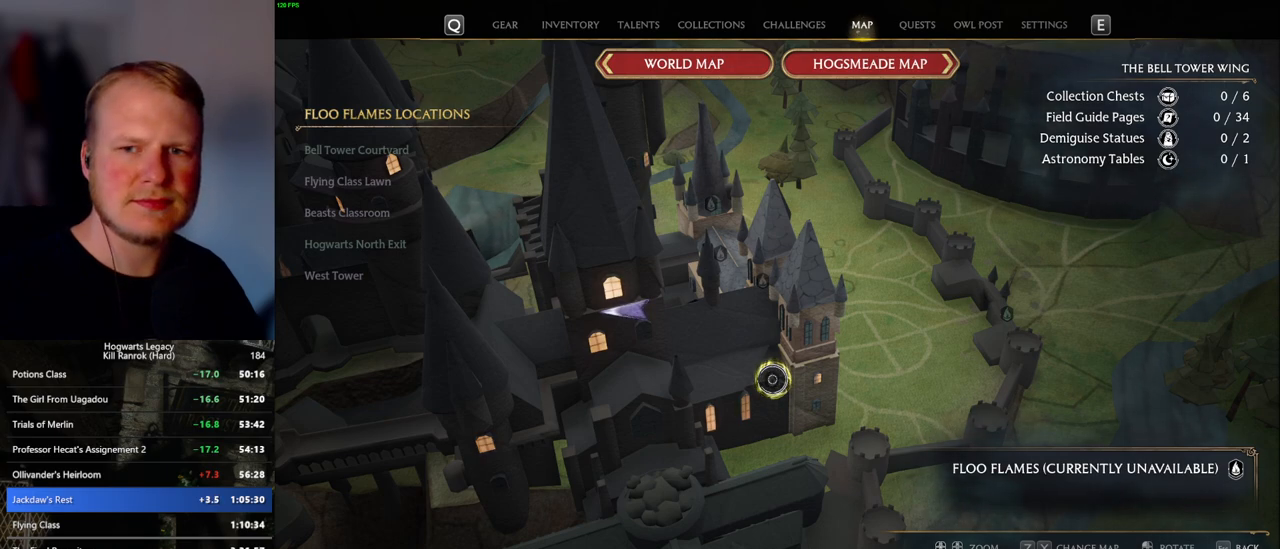
{"keys": [], "mouse": [], "events": [[33, "mouse_left", "down"], [100, "mouse_left", "up"], [200, "mouse_left", "down"], [283, "mouse_left", "up"], [367, "mouse_left", "down"], [433, "mouse_left", "up"]]}
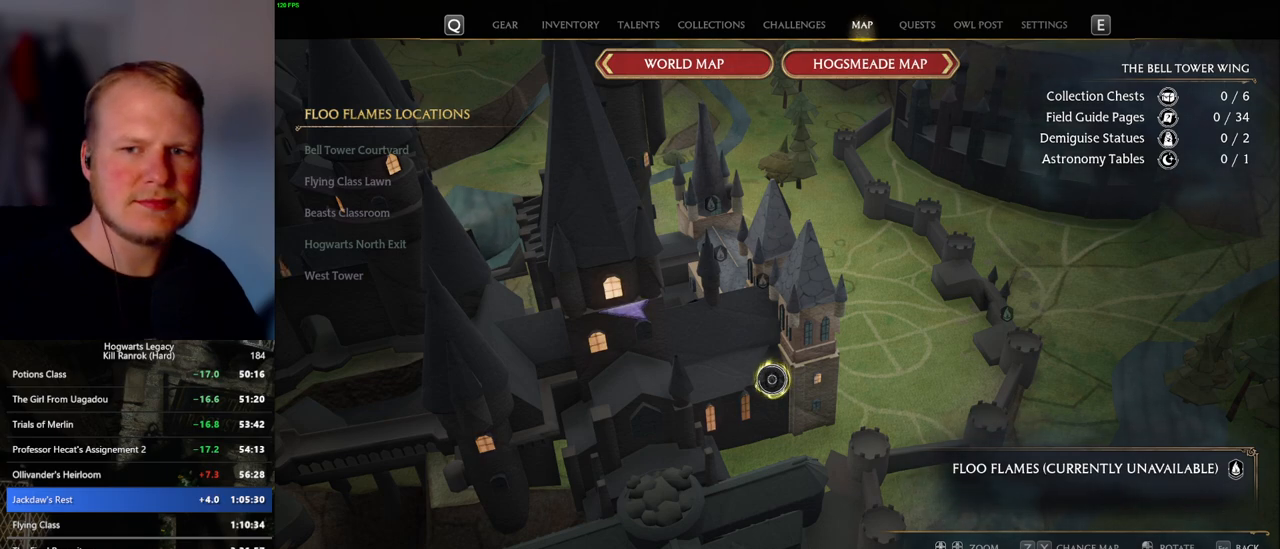
{"keys": [], "mouse": ["left"], "events": [[17, "mouse_left", "down"], [117, "mouse_left", "up"], [167, "mouse_left", "down"], [267, "mouse_left", "up"], [333, "mouse_left", "down"], [433, "mouse_left", "up"], [483, "mouse_left", "down"]]}
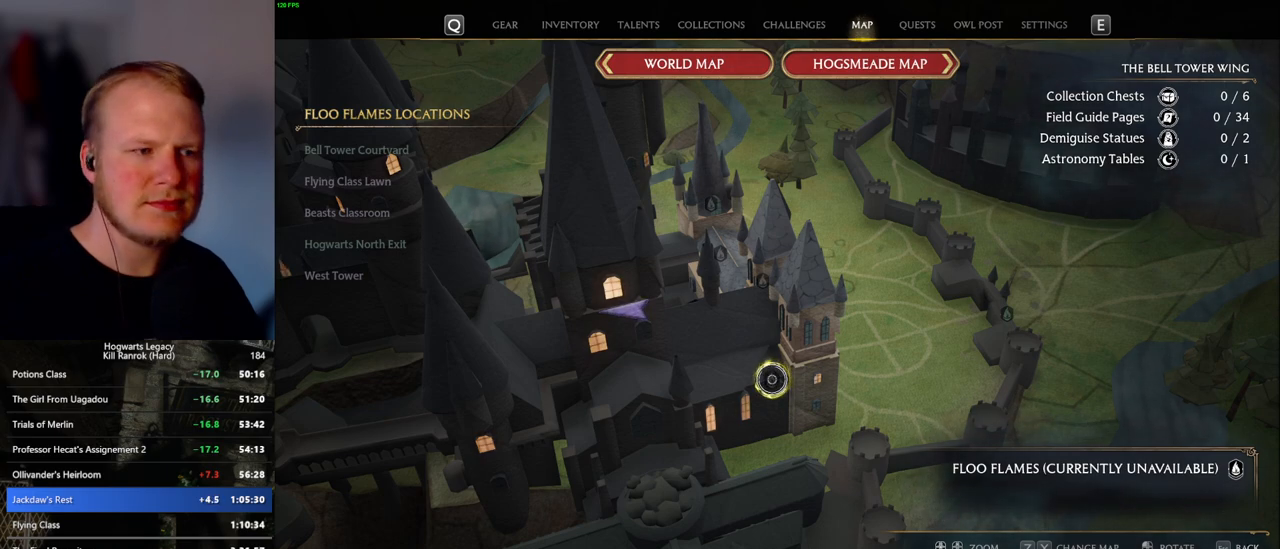
{"keys": [], "mouse": ["left"], "events": [[83, "mouse_left", "up"], [150, "mouse_left", "down"], [233, "mouse_left", "up"], [283, "mouse_left", "down"], [383, "mouse_left", "up"], [450, "mouse_left", "down"]]}
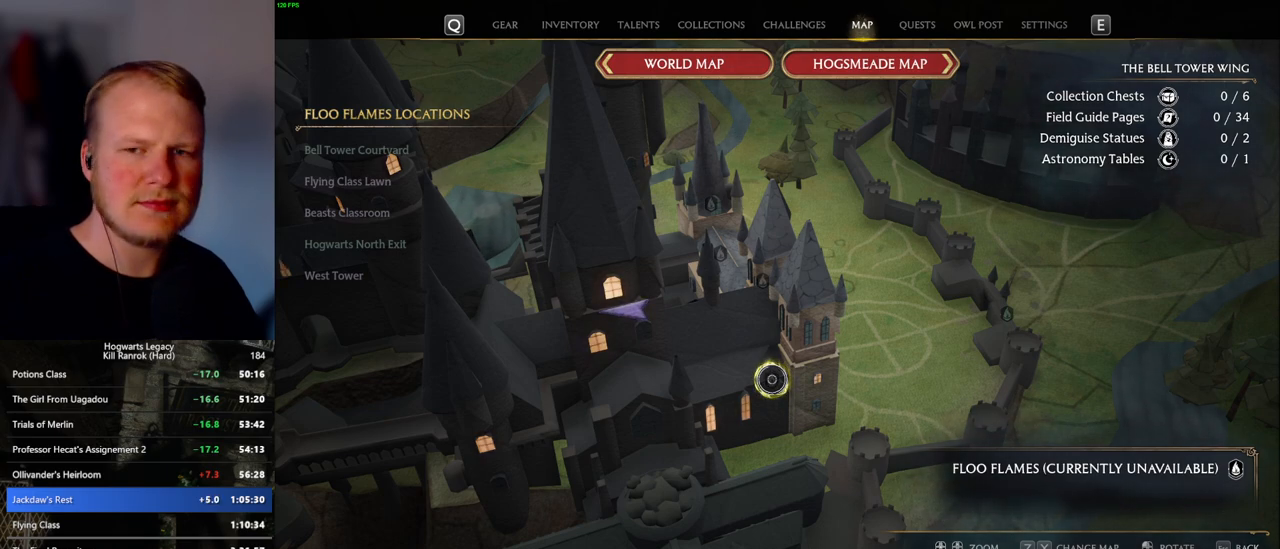
{"keys": [], "mouse": [], "events": [[50, "mouse_left", "up"], [117, "mouse_left", "down"], [200, "mouse_left", "up"], [250, "mouse_left", "down"], [350, "mouse_left", "up"], [400, "mouse_left", "down"], [483, "mouse_left", "up"]]}
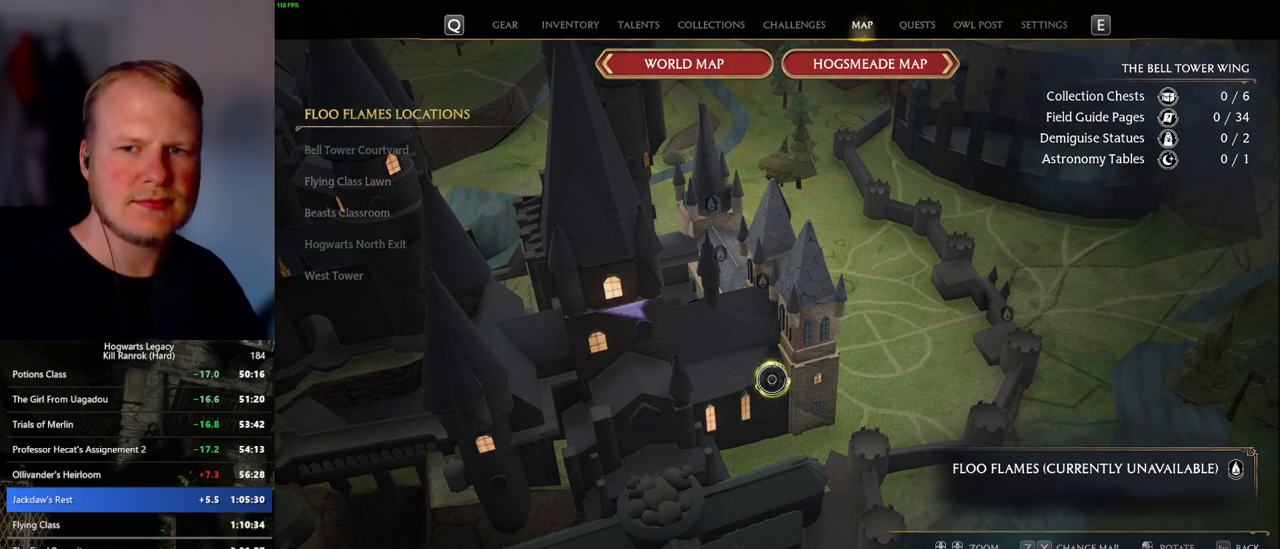
{"keys": [], "mouse": [], "events": [[50, "mouse_left", "down"], [133, "mouse_left", "up"], [200, "mouse_left", "down"], [450, "mouse_left", "up"]]}
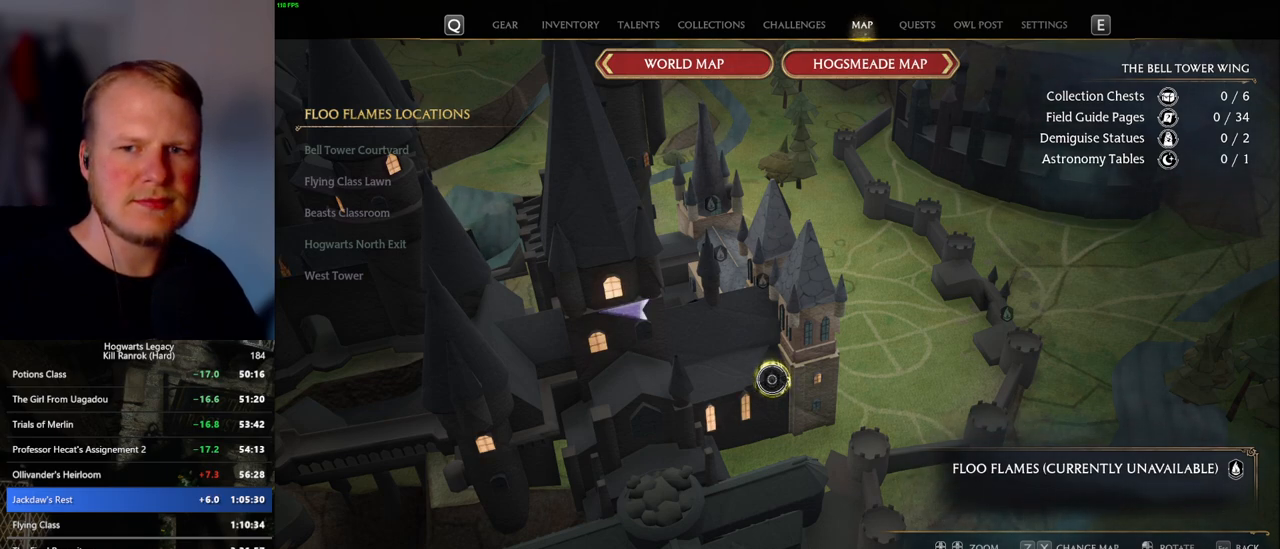
{"keys": [], "mouse": ["left"], "events": [[17, "mouse_left", "down"], [117, "mouse_left", "up"], [167, "mouse_left", "down"], [267, "mouse_left", "up"], [333, "mouse_left", "down"], [400, "mouse_left", "up"], [483, "mouse_left", "down"]]}
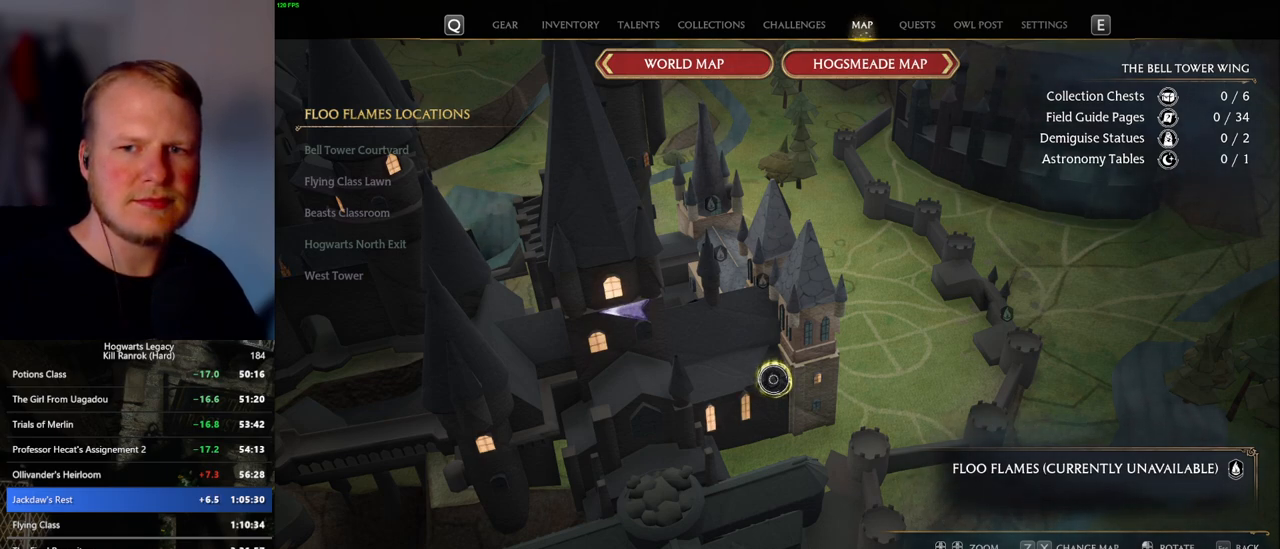
{"keys": [], "mouse": [], "events": [[67, "mouse_left", "up"], [133, "mouse_left", "down"], [217, "mouse_left", "up"], [283, "mouse_left", "down"], [350, "mouse_left", "up"], [433, "mouse_left", "down"], [500, "mouse_left", "up"]]}